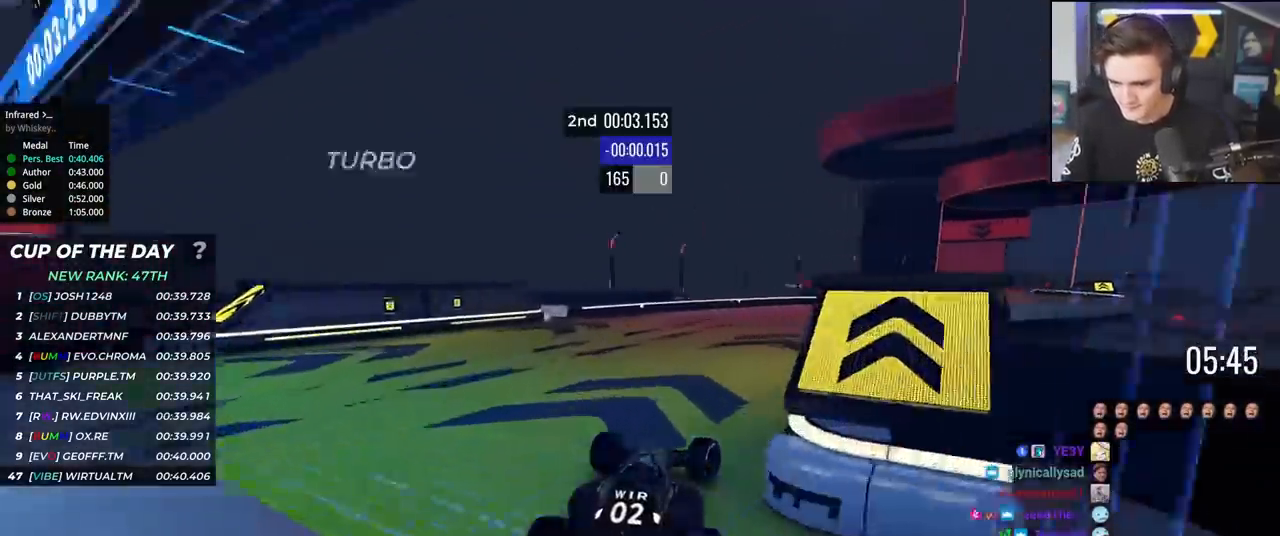
Gameplay with keyboard; each line is a JSON object with the keys held at the frame after it. "events" lists presses ("down") and releases ("up") of "brake", "down", "left", "right" and "up" between this image and that frame as [ms after this image, input, new state], when the widget could be followed in between. No other keys are recorded. Mouse input is not recorded. Key names are as the overlay labels them; some are game actions (e.g. jump) rather than physical keys.
{"keys": ["right", "up"], "events": [[301, "right", "up"], [484, "right", "down"]]}
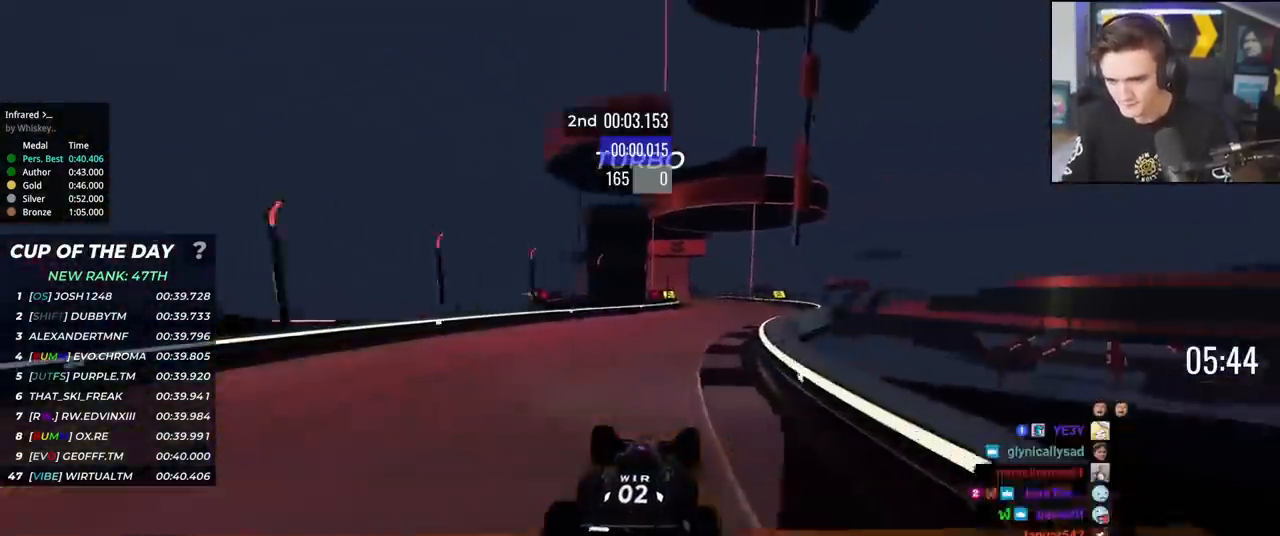
{"keys": ["up"], "events": [[117, "right", "up"], [217, "left", "down"], [267, "left", "up"]]}
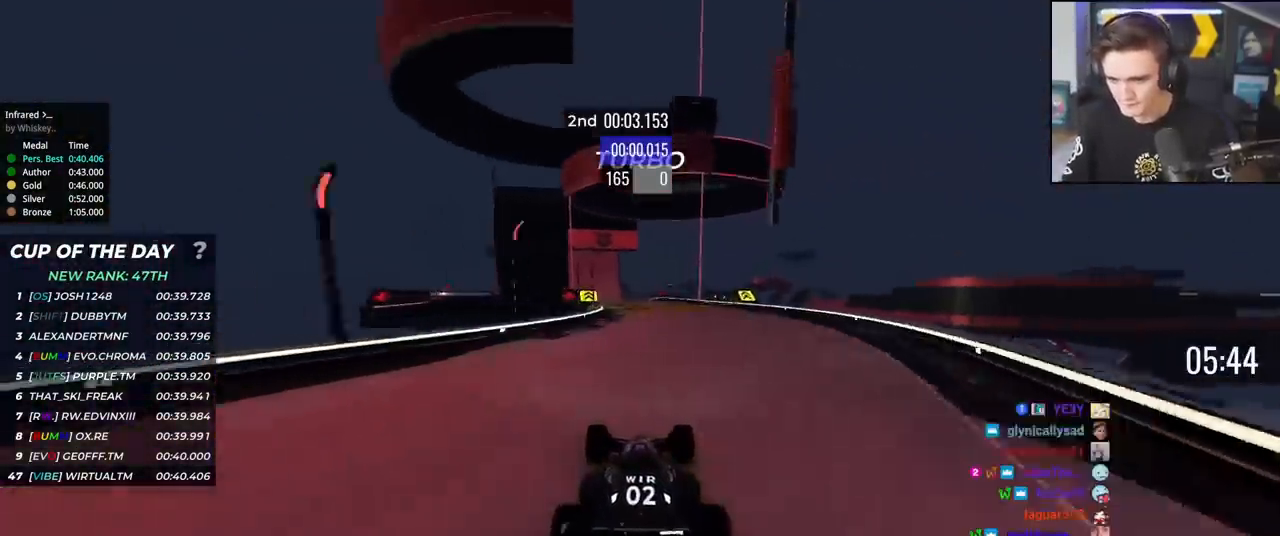
{"keys": ["up"], "events": [[84, "left", "down"], [134, "left", "up"], [367, "left", "down"], [468, "left", "up"]]}
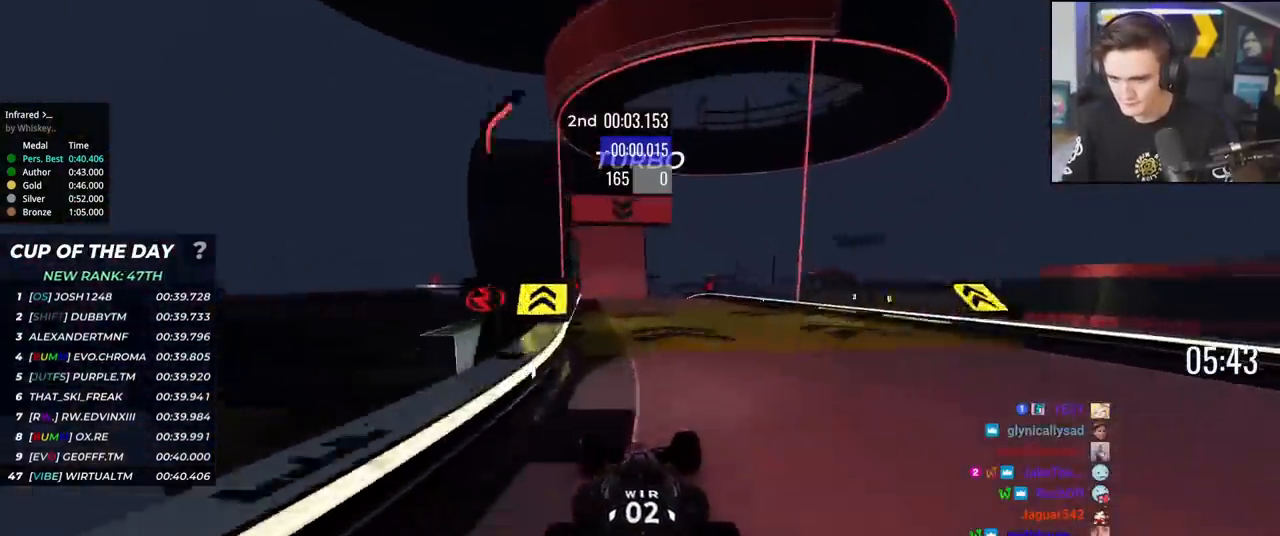
{"keys": ["up"], "events": [[350, "left", "down"], [434, "left", "up"]]}
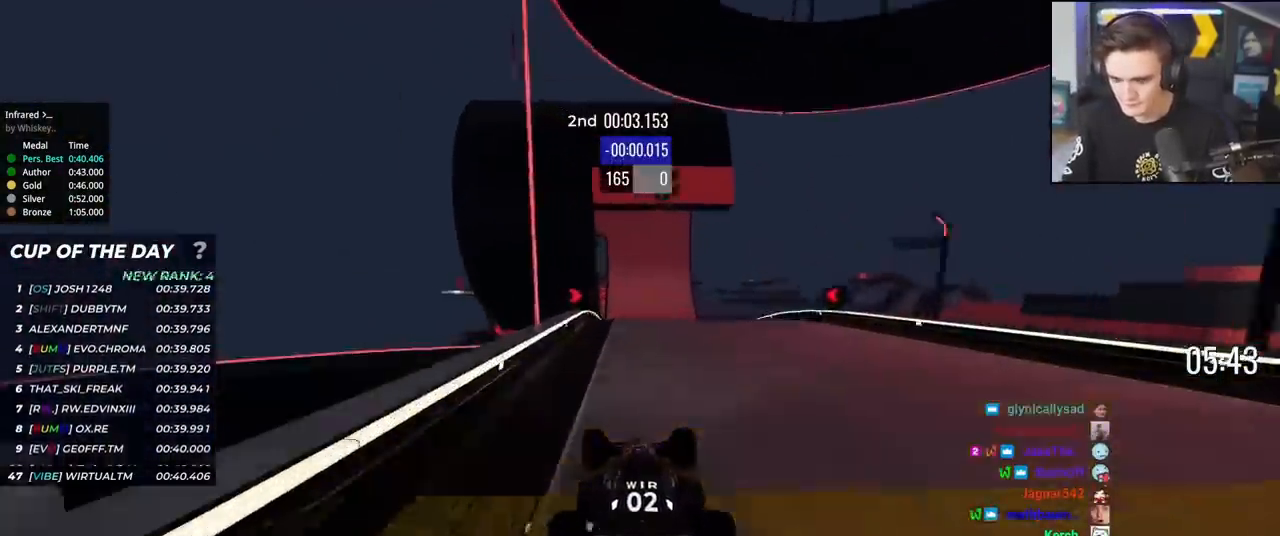
{"keys": ["up"], "events": [[34, "right", "down"], [67, "right", "up"]]}
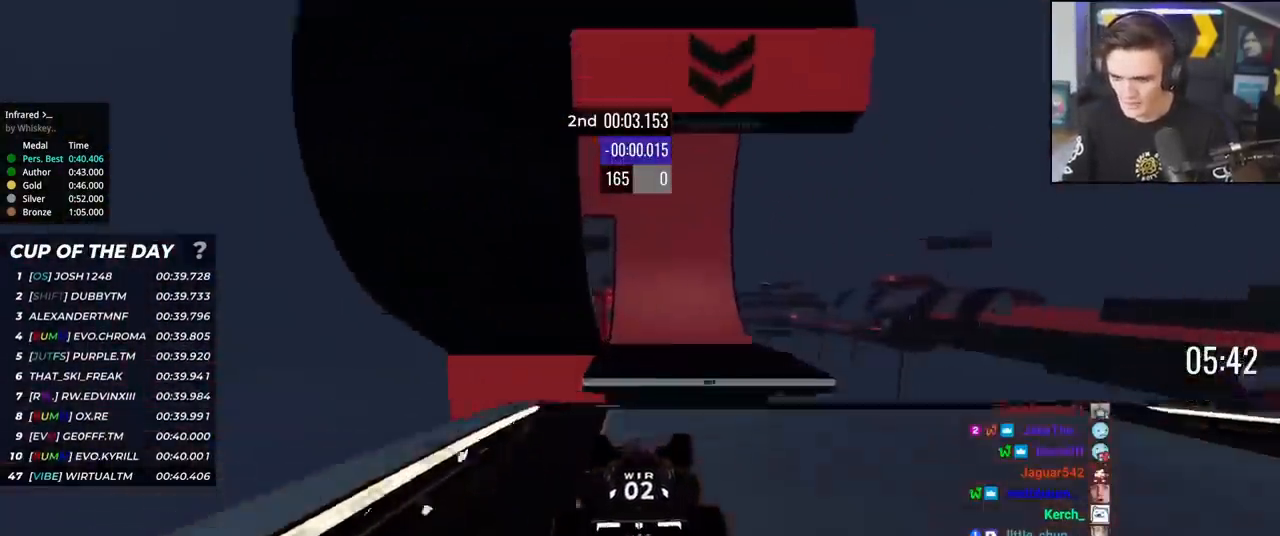
{"keys": ["up"], "events": []}
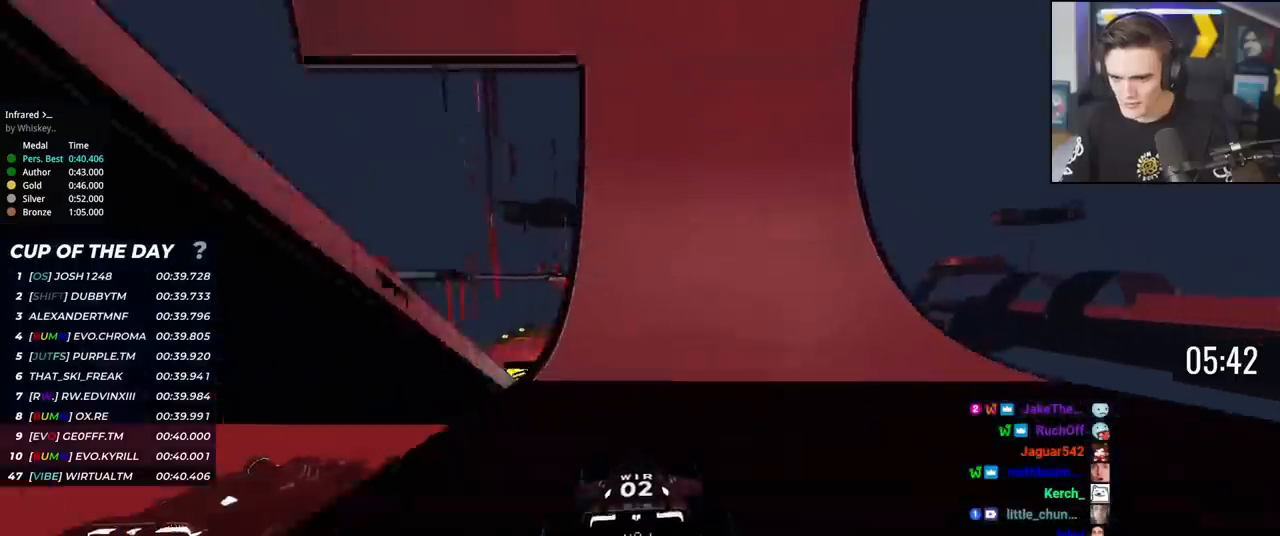
{"keys": ["up"], "events": [[83, "left", "down"], [167, "left", "up"]]}
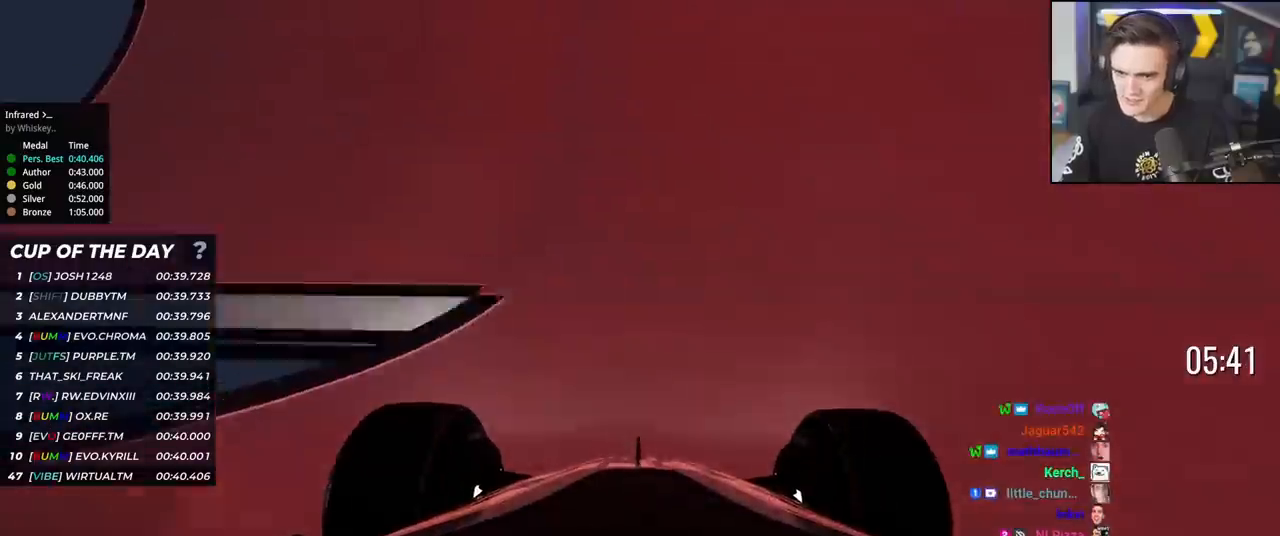
{"keys": ["up"], "events": [[234, "right", "down"], [284, "right", "up"]]}
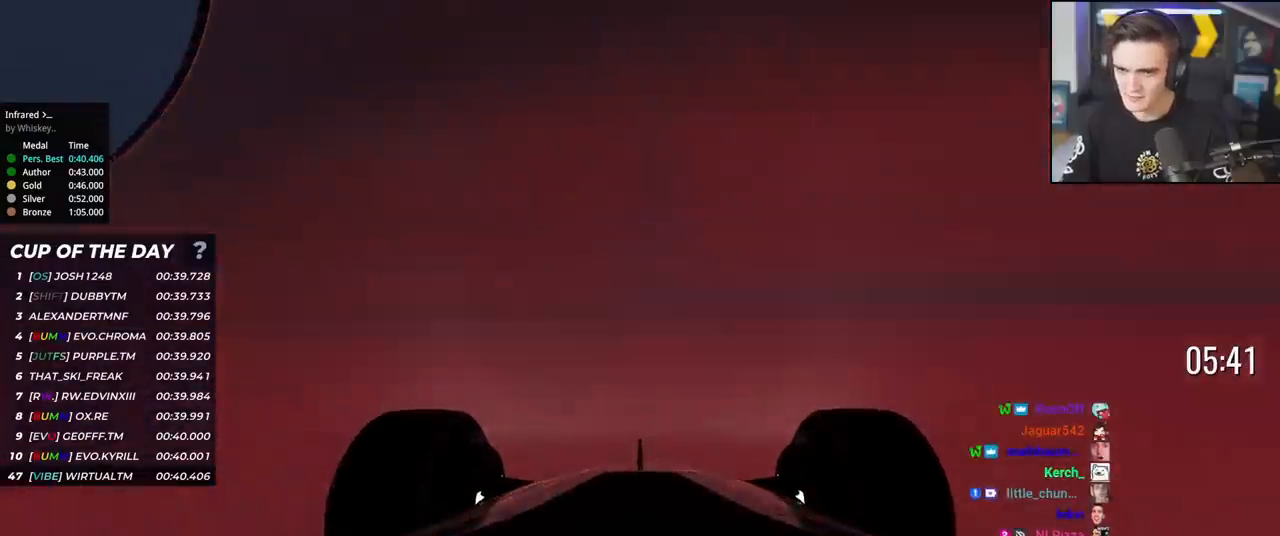
{"keys": ["up"], "events": [[150, "right", "down"], [250, "right", "up"]]}
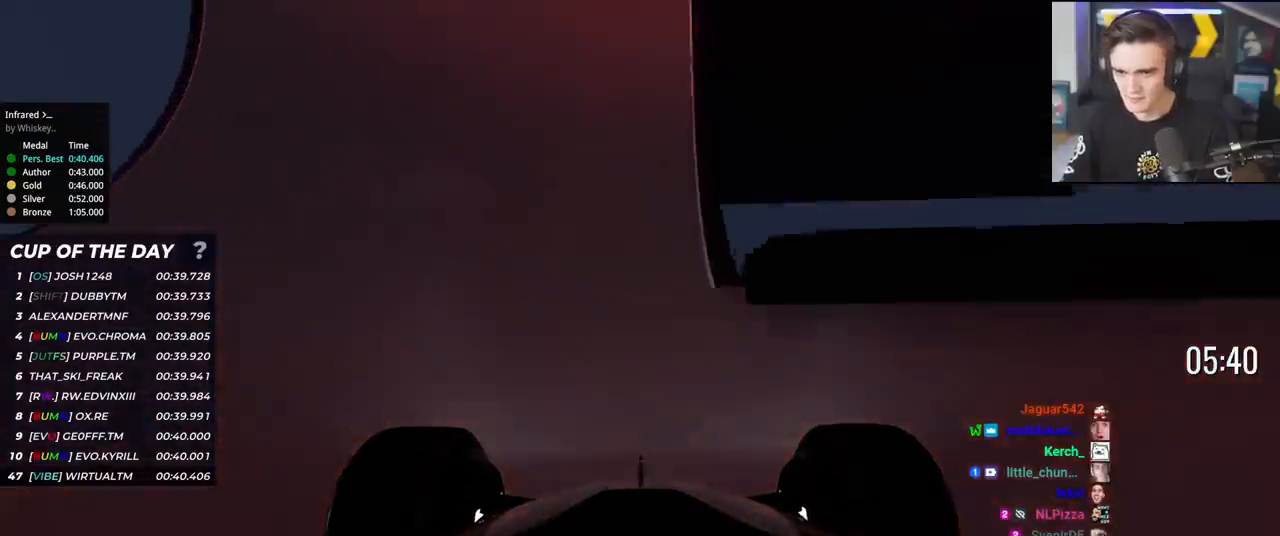
{"keys": ["up"], "events": [[267, "right", "down"], [317, "right", "up"]]}
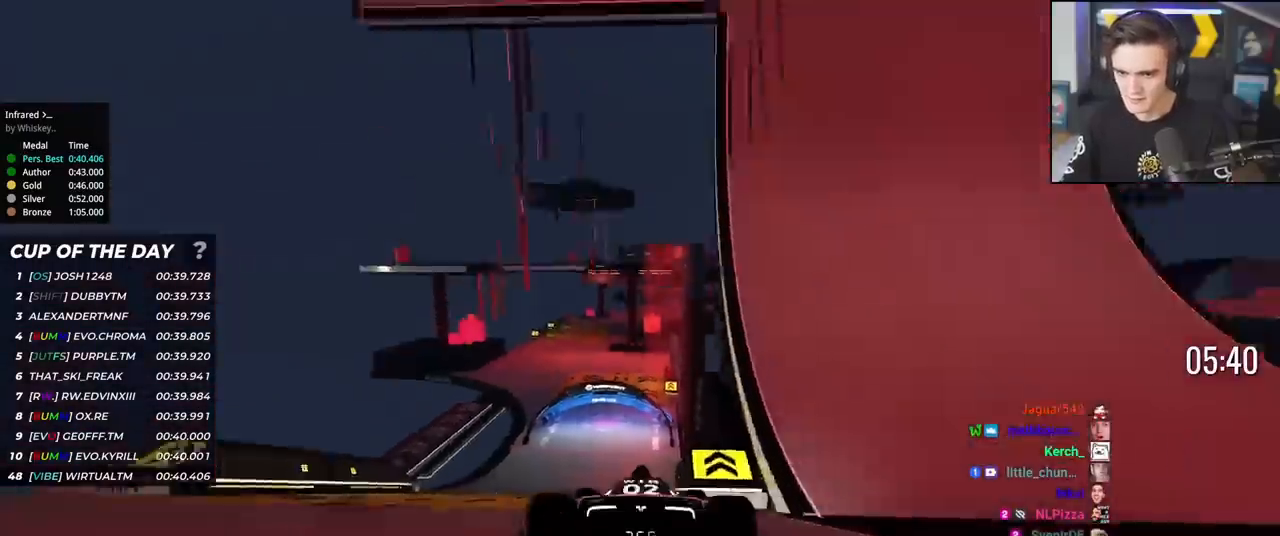
{"keys": ["up"], "events": [[83, "left", "down"], [183, "left", "up"], [333, "left", "down"], [417, "left", "up"]]}
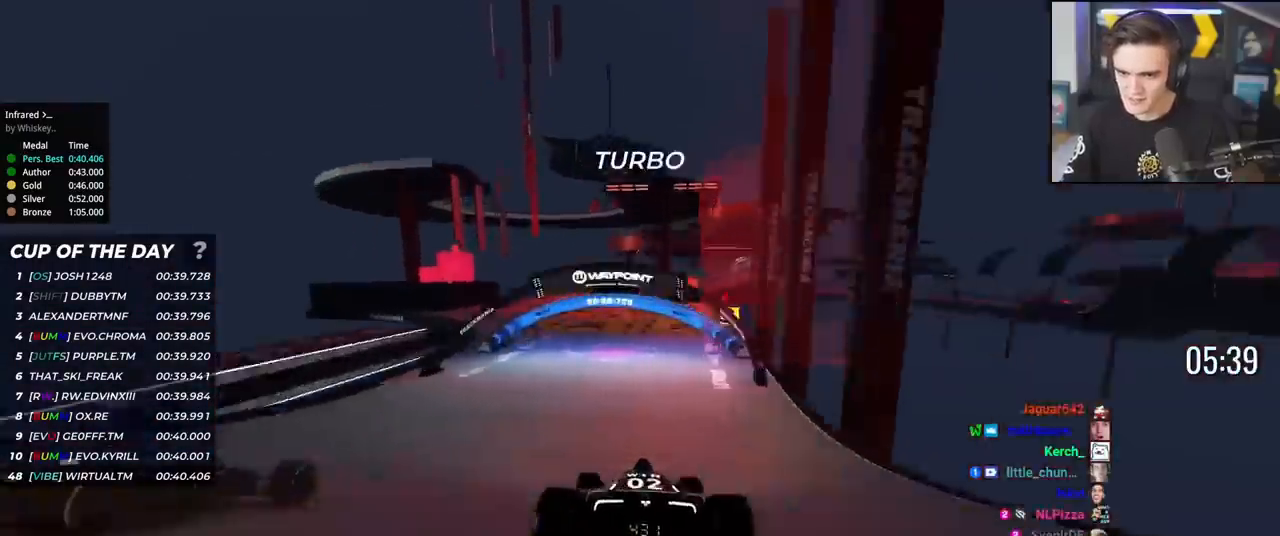
{"keys": ["right", "up"], "events": [[67, "left", "down"], [150, "left", "up"], [250, "left", "down"], [334, "left", "up"], [434, "right", "down"]]}
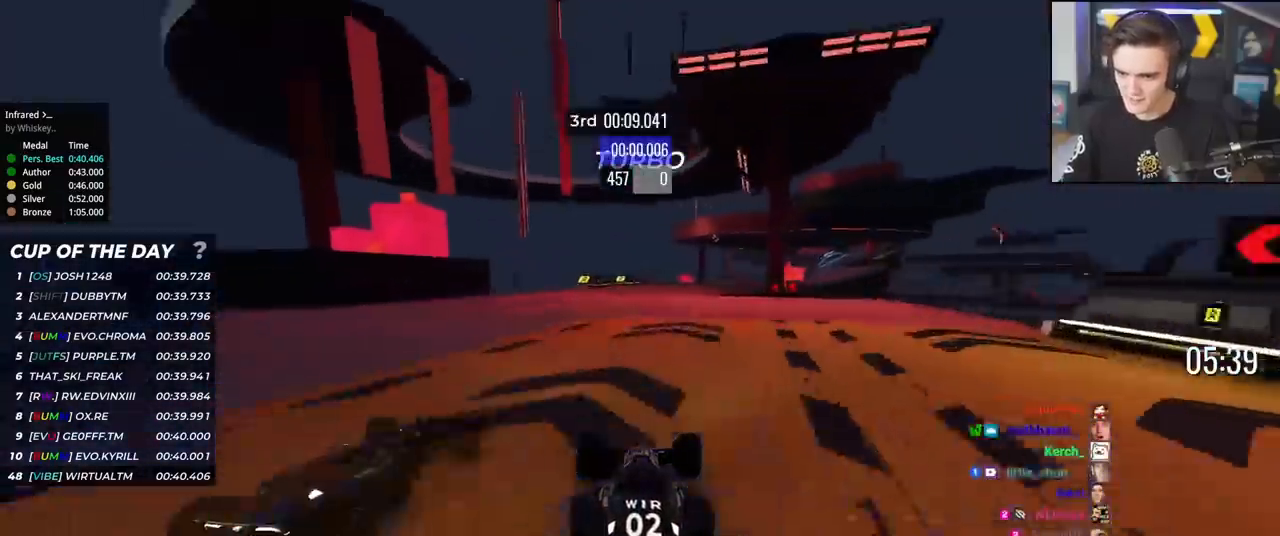
{"keys": ["up"], "events": [[66, "right", "up"], [217, "right", "down"], [317, "right", "up"]]}
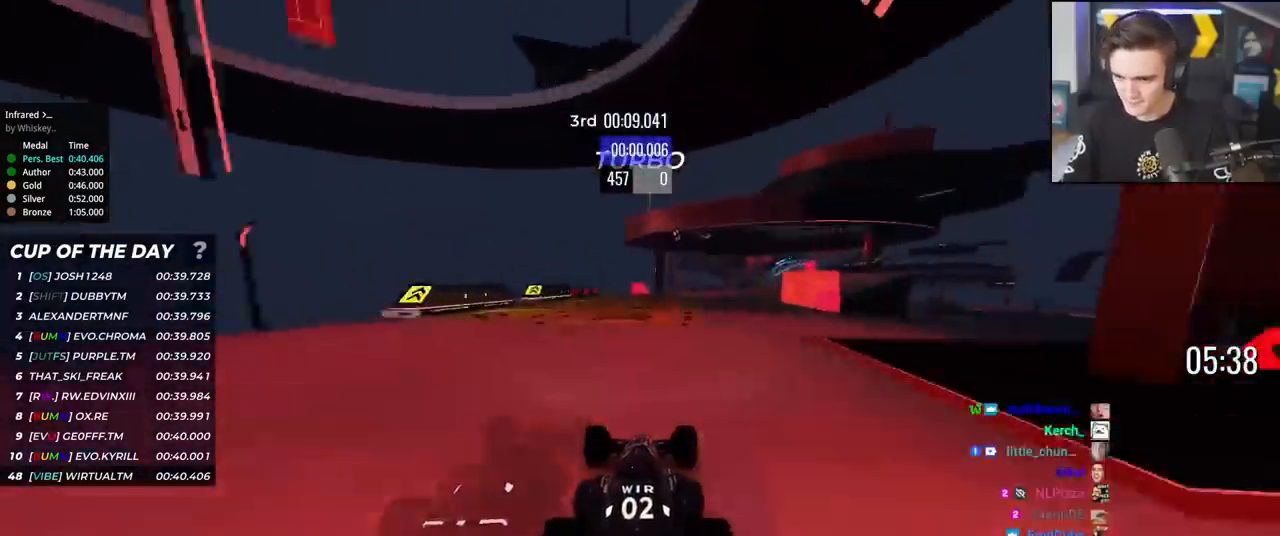
{"keys": ["right", "up"], "events": [[50, "right", "down"], [134, "right", "up"], [234, "right", "down"], [417, "right", "up"], [451, "right", "down"]]}
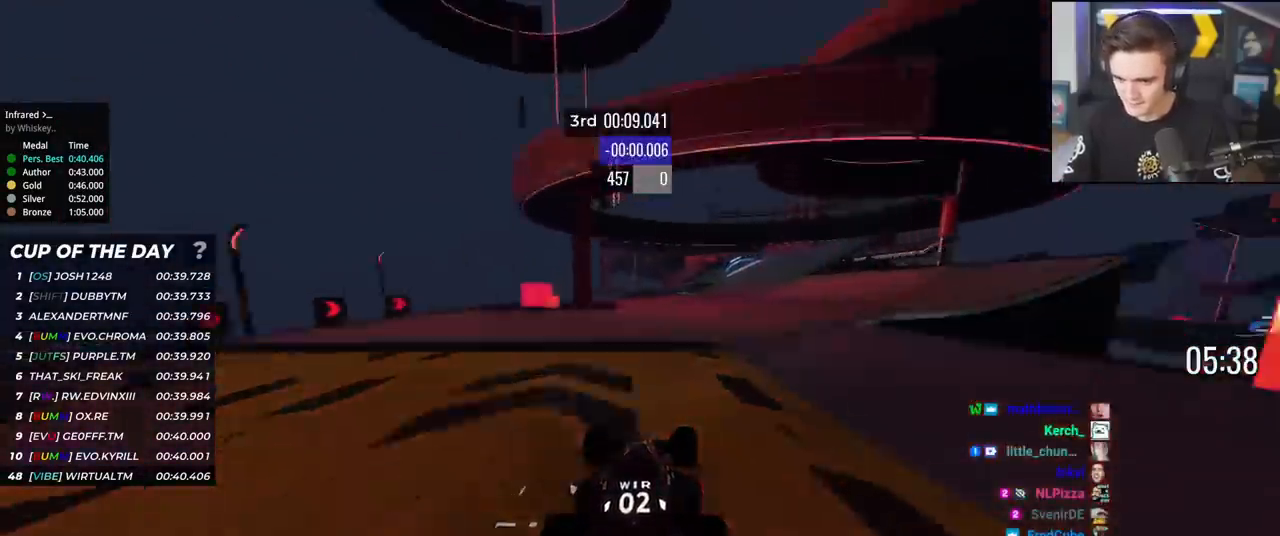
{"keys": ["right", "up"], "events": [[200, "right", "up"], [250, "right", "down"], [350, "right", "up"], [383, "right", "down"]]}
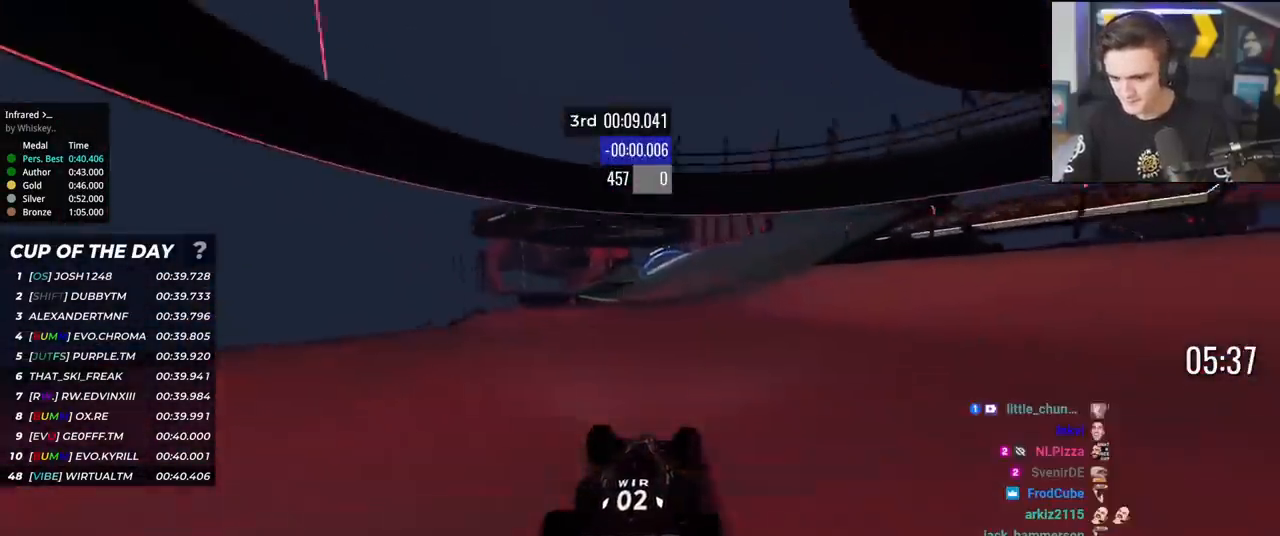
{"keys": ["left", "up"], "events": [[34, "right", "up"], [67, "right", "down"], [167, "right", "up"], [267, "left", "down"], [401, "left", "up"], [451, "left", "down"]]}
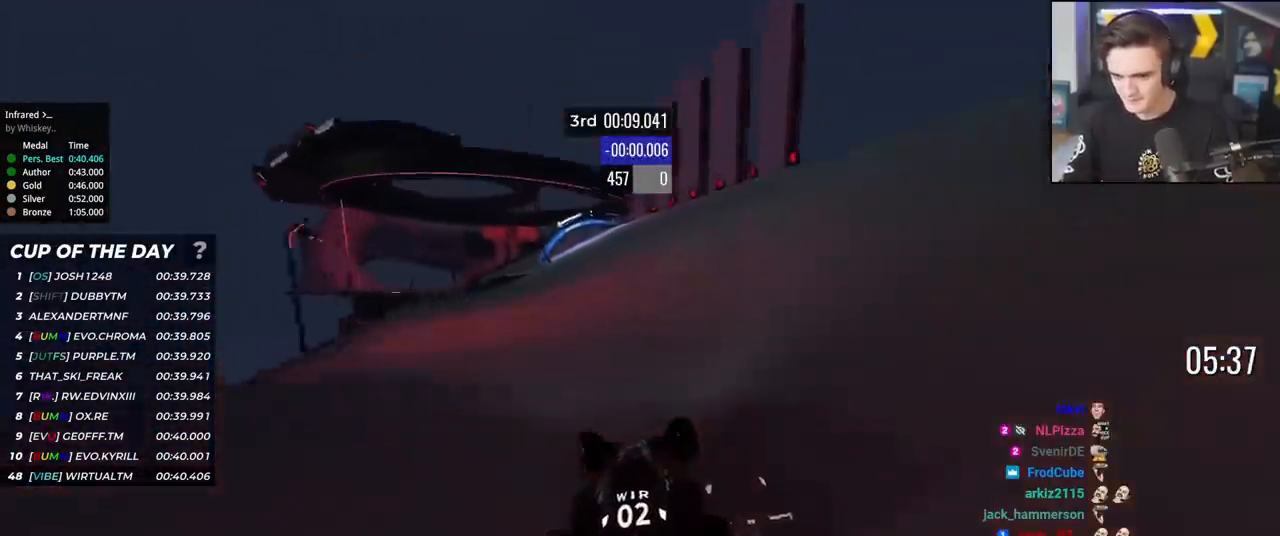
{"keys": ["up"], "events": [[50, "left", "up"], [183, "left", "down"], [417, "brake", "down"], [467, "brake", "up"], [467, "left", "up"]]}
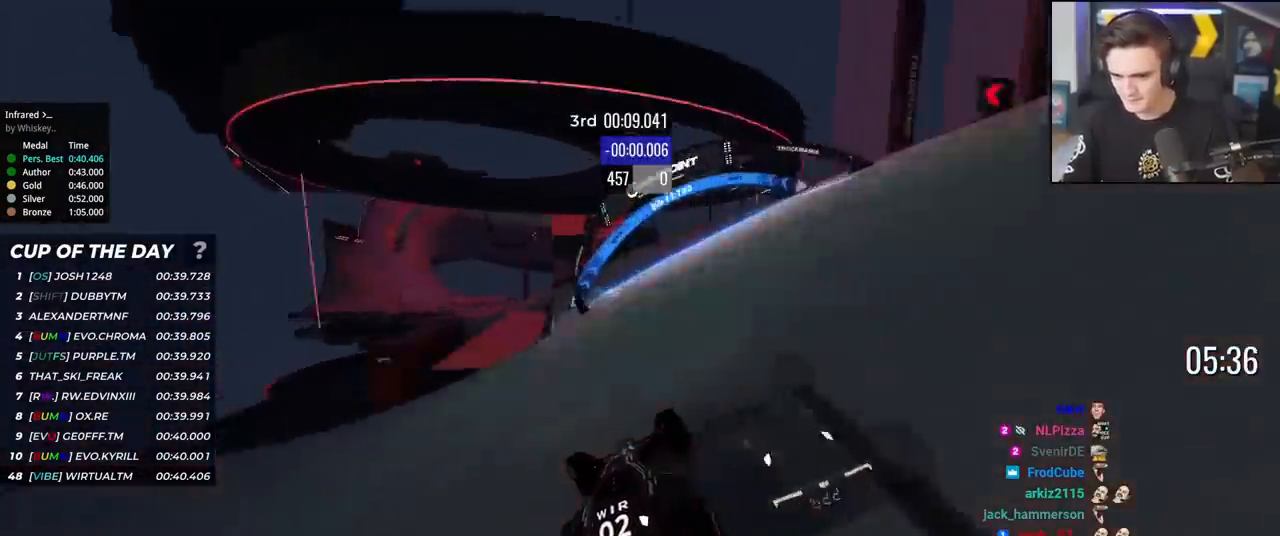
{"keys": ["up"], "events": [[17, "left", "down"], [150, "left", "up"], [200, "left", "down"], [301, "left", "up"], [351, "left", "down"], [434, "left", "up"]]}
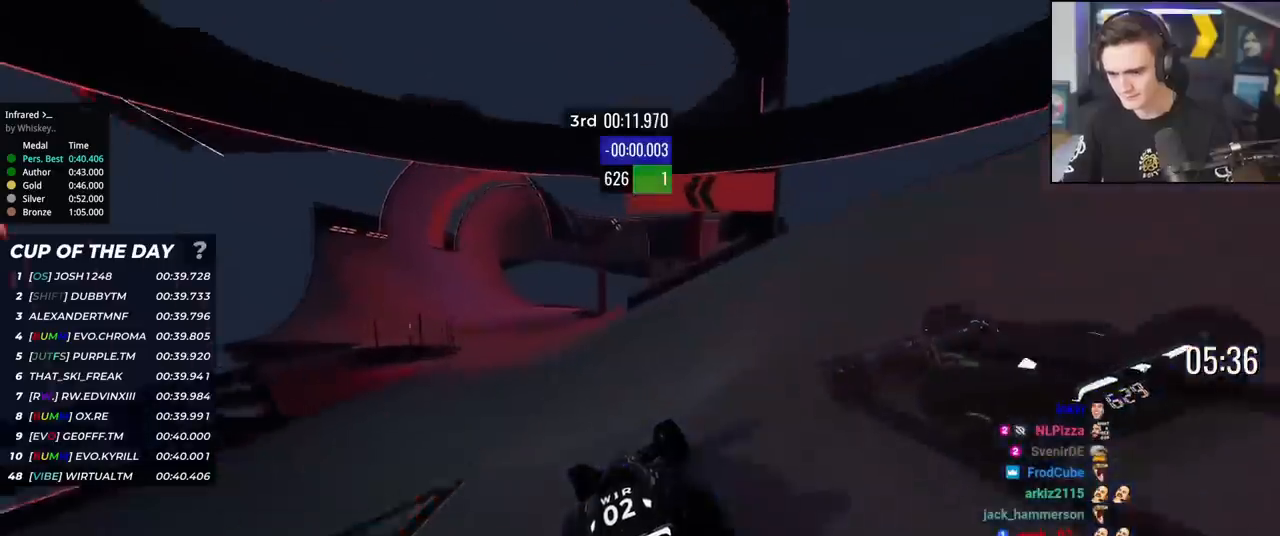
{"keys": ["up"], "events": [[33, "left", "down"], [133, "left", "up"], [217, "left", "down"], [317, "left", "up"], [367, "left", "down"], [450, "left", "up"]]}
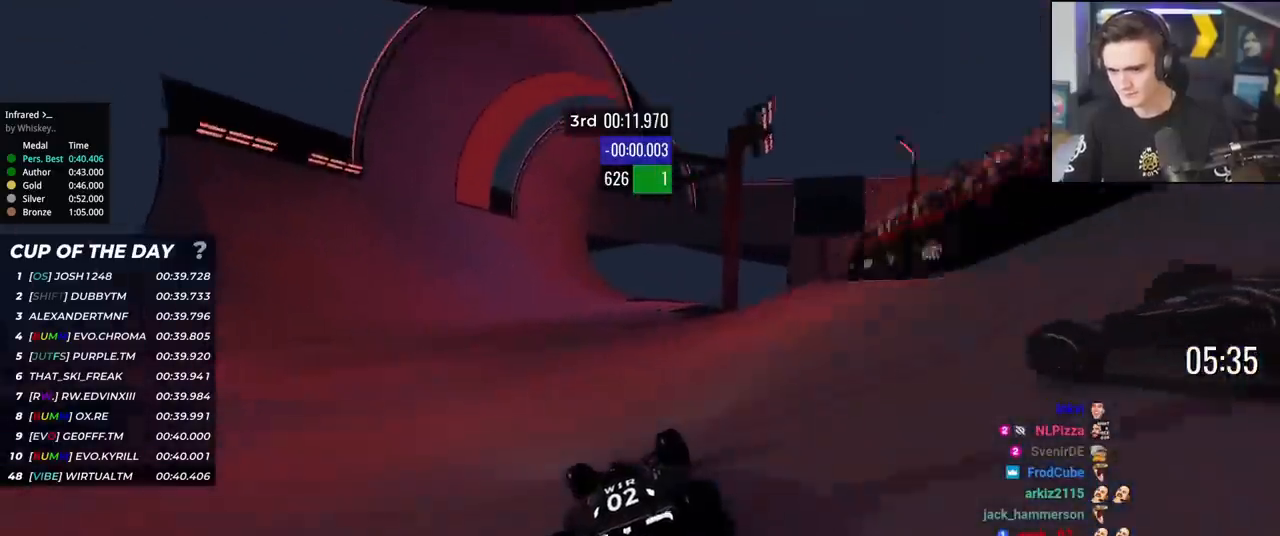
{"keys": ["up"], "events": [[50, "left", "down"], [134, "left", "up"], [184, "left", "down"], [284, "left", "up"], [367, "right", "down"], [417, "right", "up"]]}
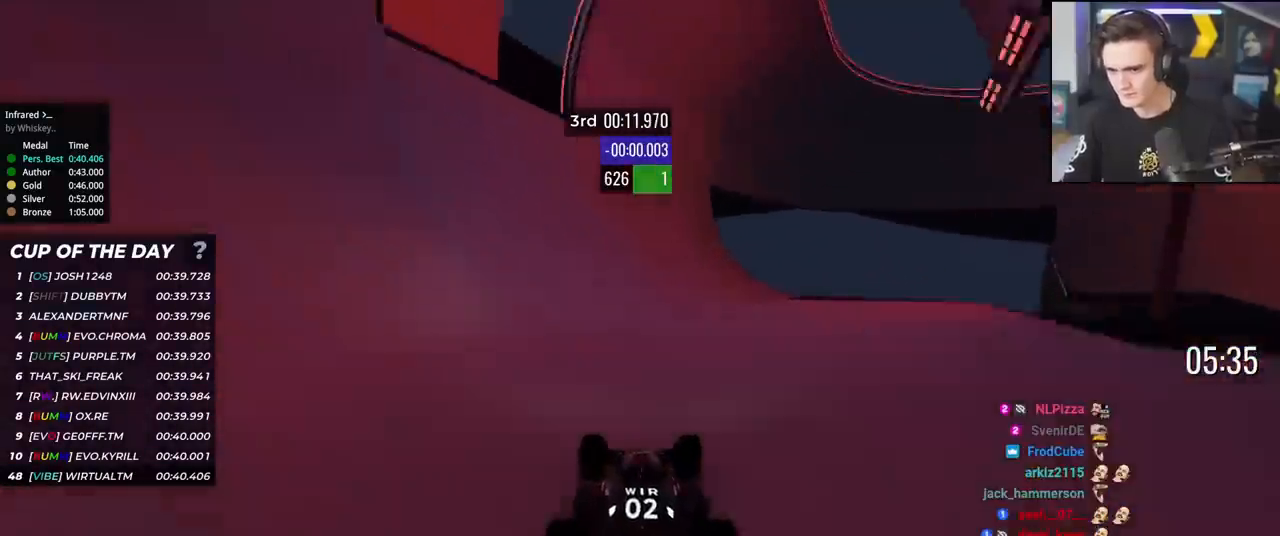
{"keys": ["left", "up"], "events": [[433, "left", "down"]]}
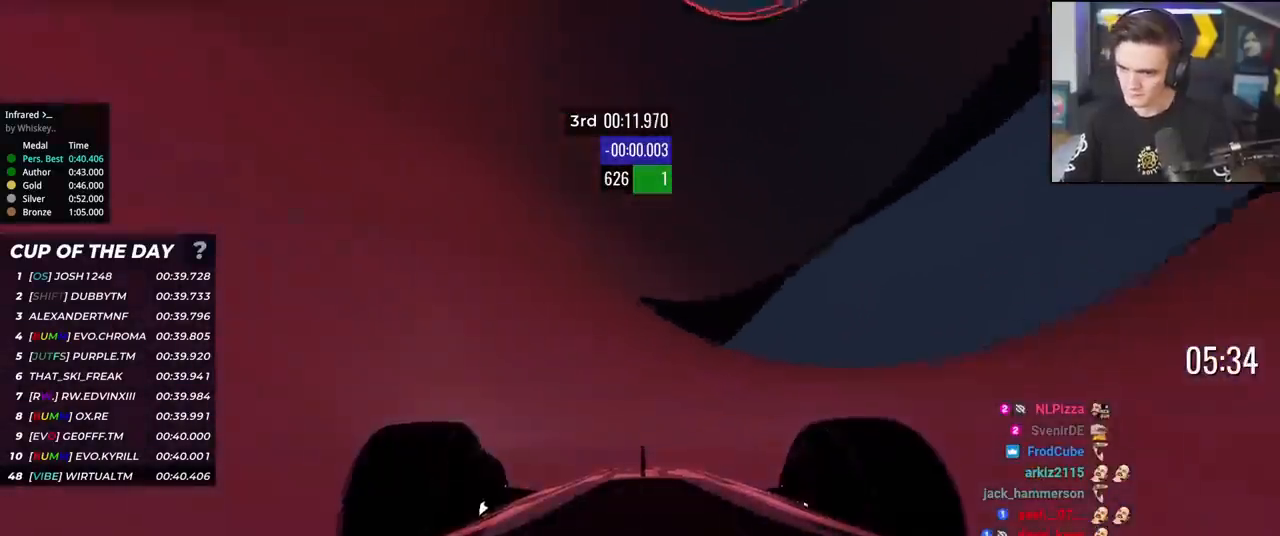
{"keys": ["up"], "events": [[34, "left", "up"], [317, "left", "down"], [501, "left", "up"]]}
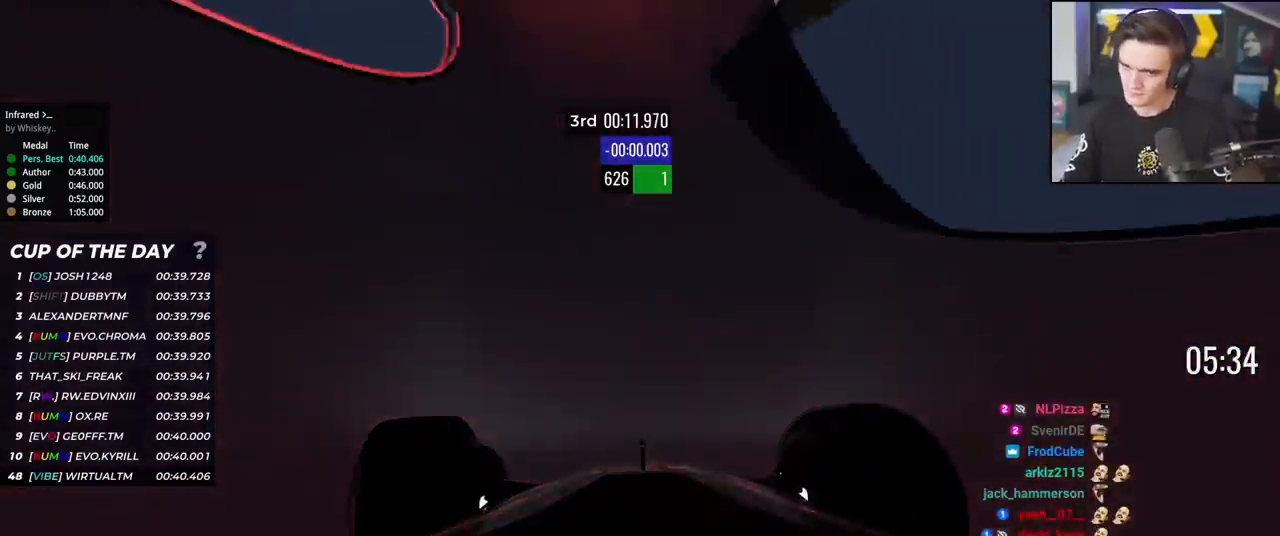
{"keys": ["up"], "events": [[333, "right", "down"], [467, "right", "up"]]}
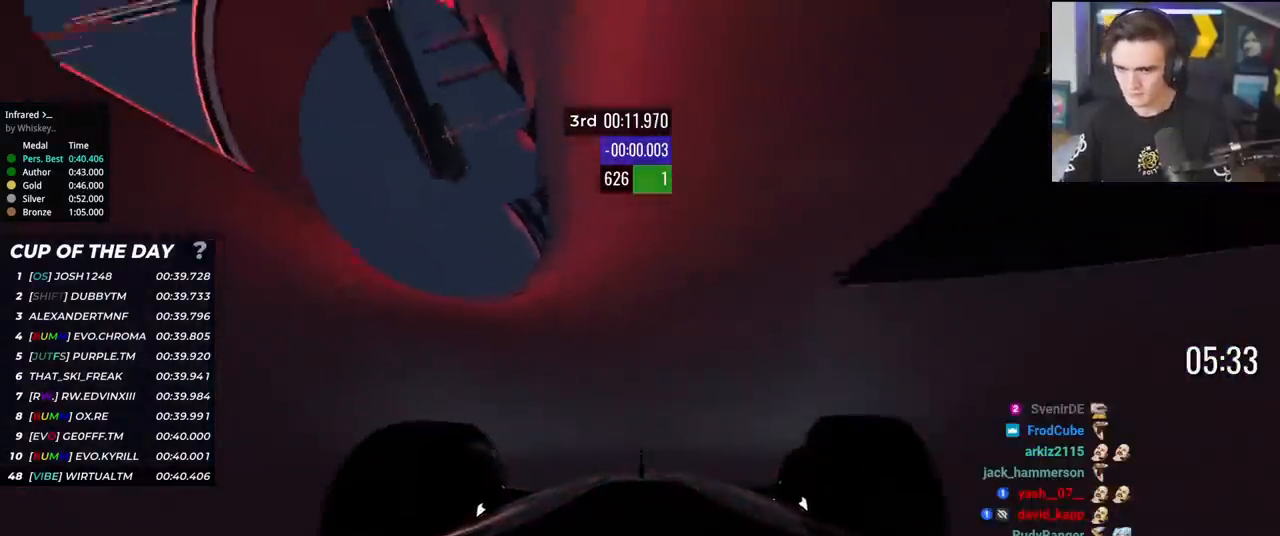
{"keys": ["right", "up"], "events": [[67, "right", "down"], [200, "right", "up"], [250, "right", "down"]]}
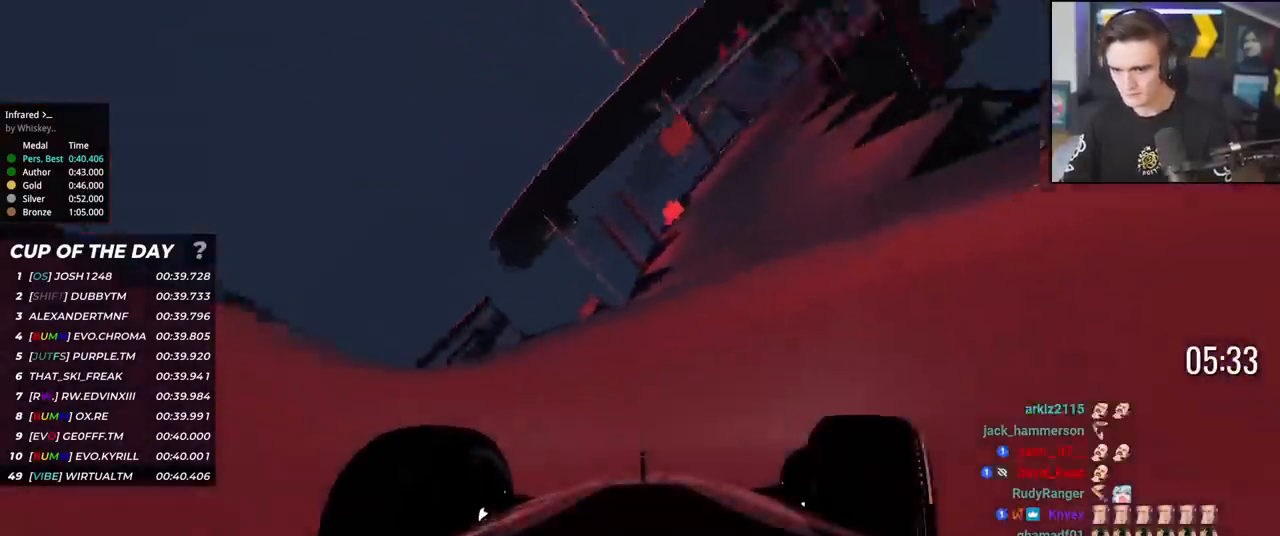
{"keys": ["up"], "events": [[267, "right", "up"], [350, "right", "down"], [450, "right", "up"]]}
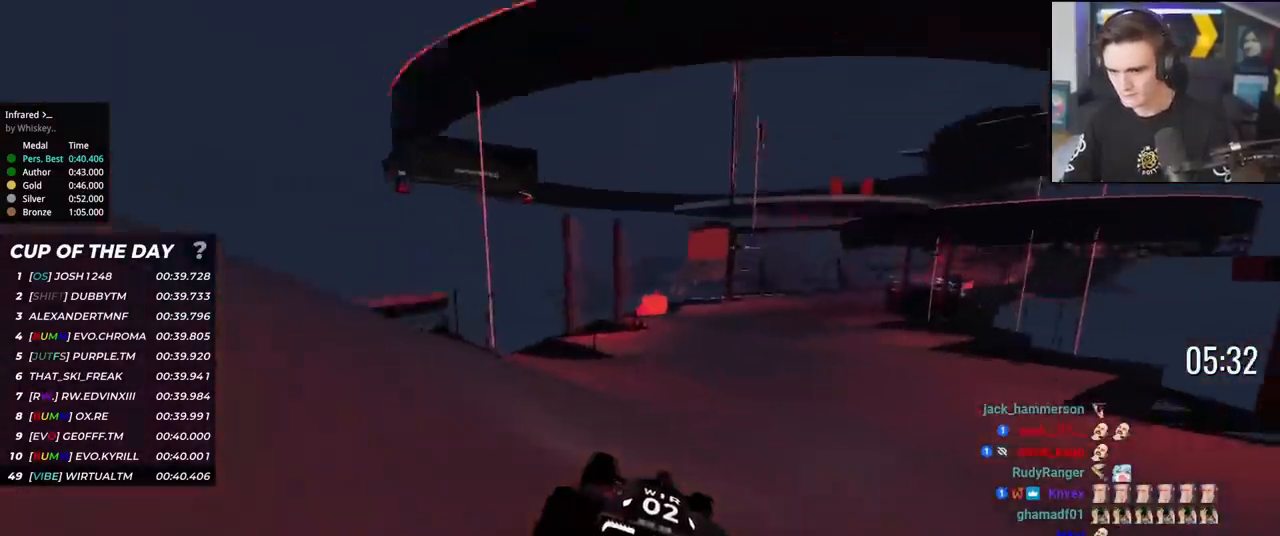
{"keys": ["right", "up"], "events": [[50, "right", "down"], [367, "right", "up"], [467, "right", "down"]]}
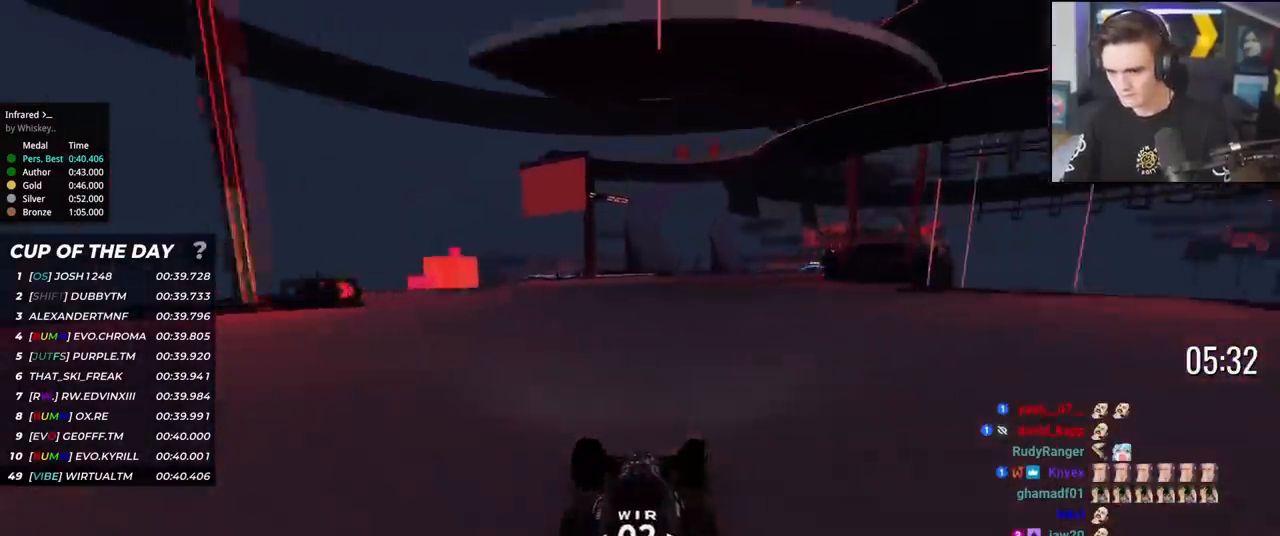
{"keys": ["right", "up"], "events": [[117, "right", "up"], [200, "right", "down"], [300, "right", "up"], [383, "right", "down"]]}
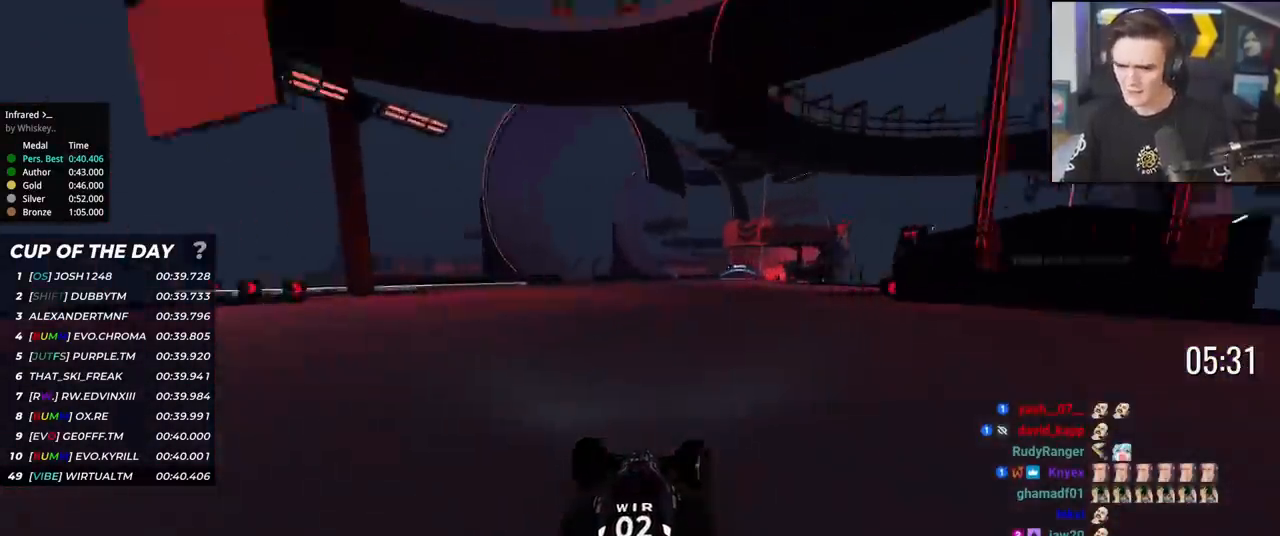
{"keys": ["up"], "events": [[84, "right", "up"]]}
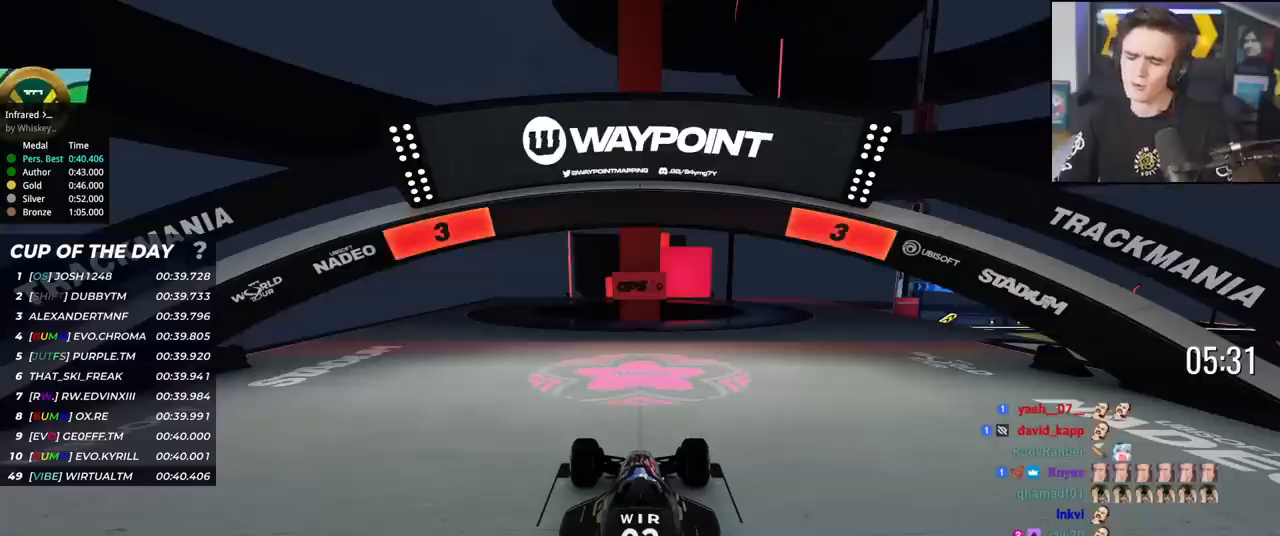
{"keys": ["up"], "events": []}
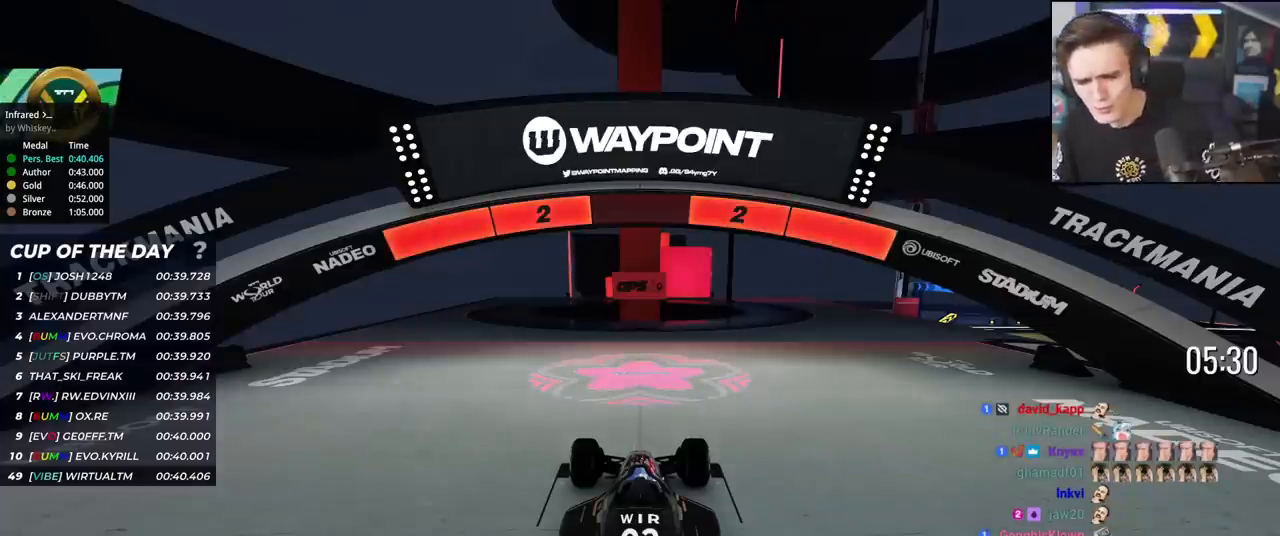
{"keys": ["up"], "events": []}